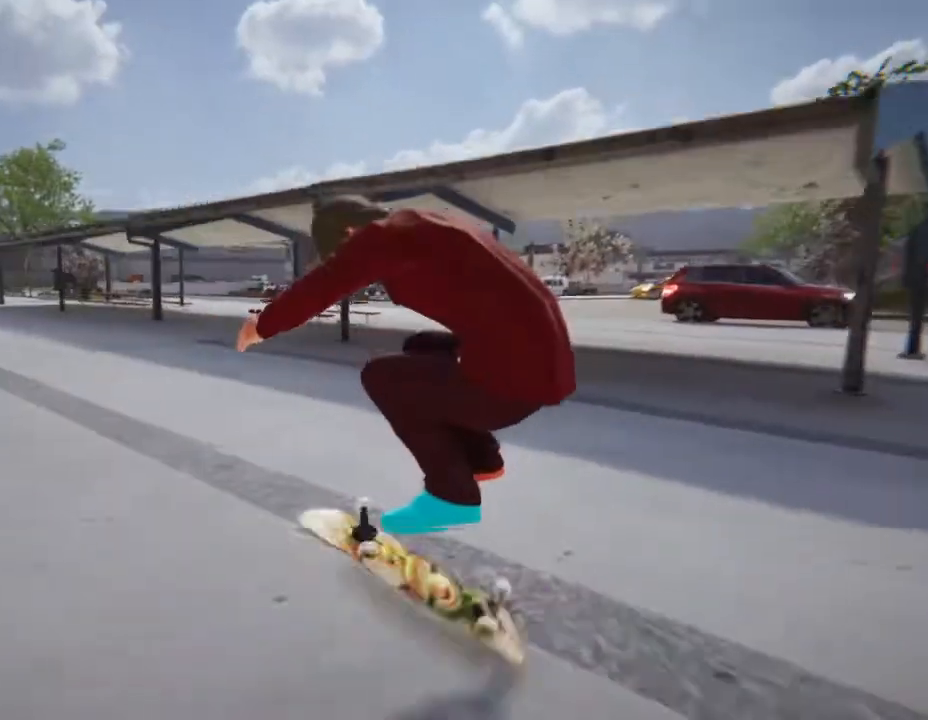
Gameplay with a controller (PlayStation layout); each line is a JSON object with the inputs held at the frame after it. "events" lists button and stick changes between this image and that frame as [ms after this image, input, new state], when the widget could be followed in between. Not read: L3 R3.
{"buttons": [], "left_stick": "center", "right_stick": "center", "events": []}
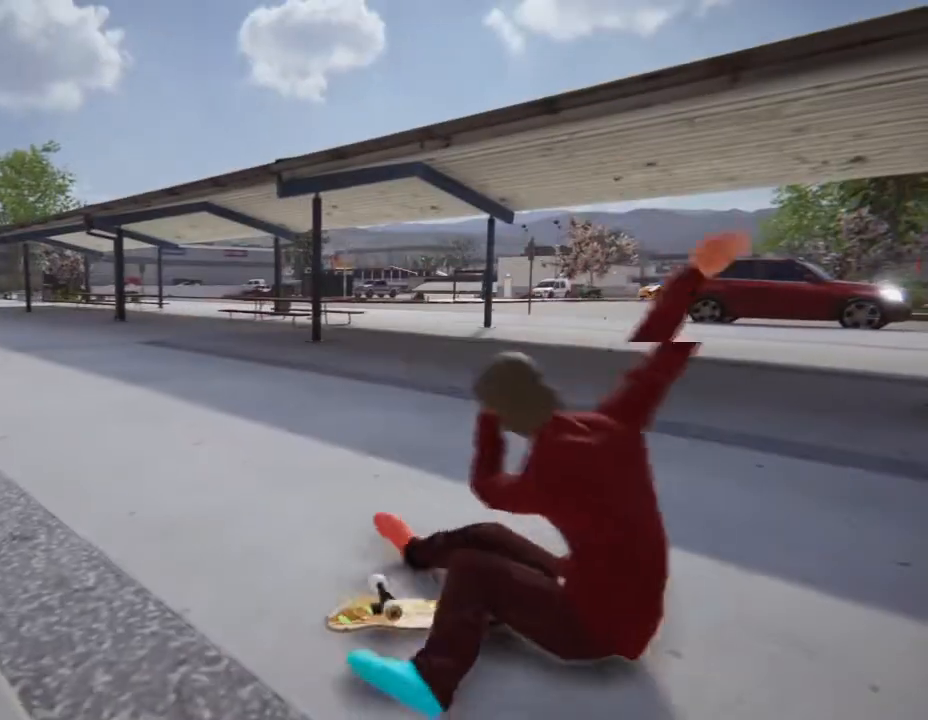
{"buttons": [], "left_stick": "center", "right_stick": "center", "events": []}
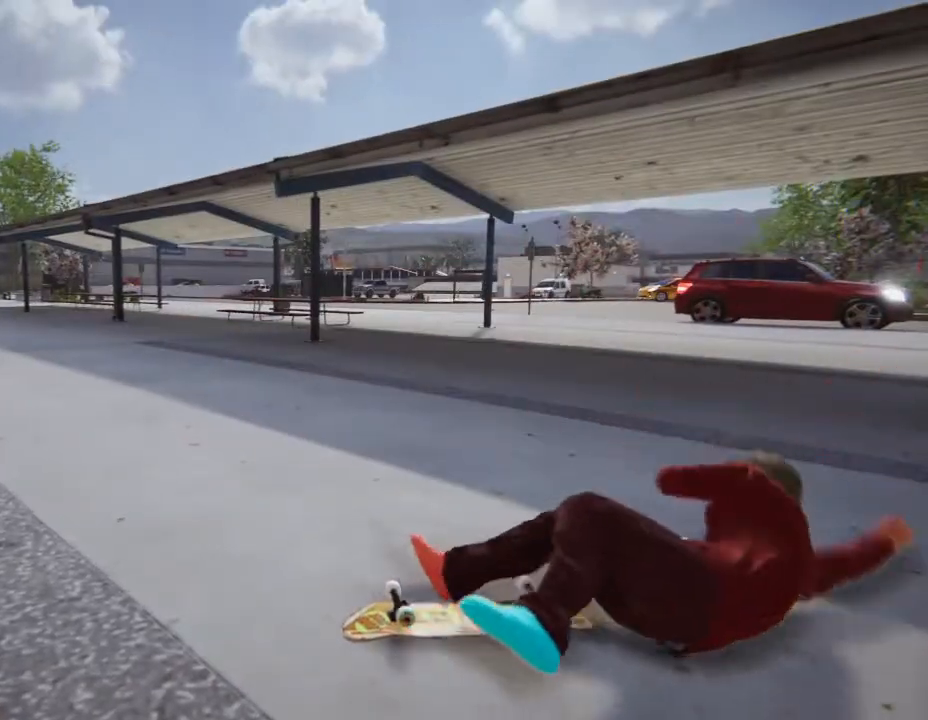
{"buttons": ["CROSS"], "left_stick": "center", "right_stick": "center", "events": [[100, "DPAD_UP", "down"], [433, "CROSS", "down"], [467, "DPAD_UP", "up"]]}
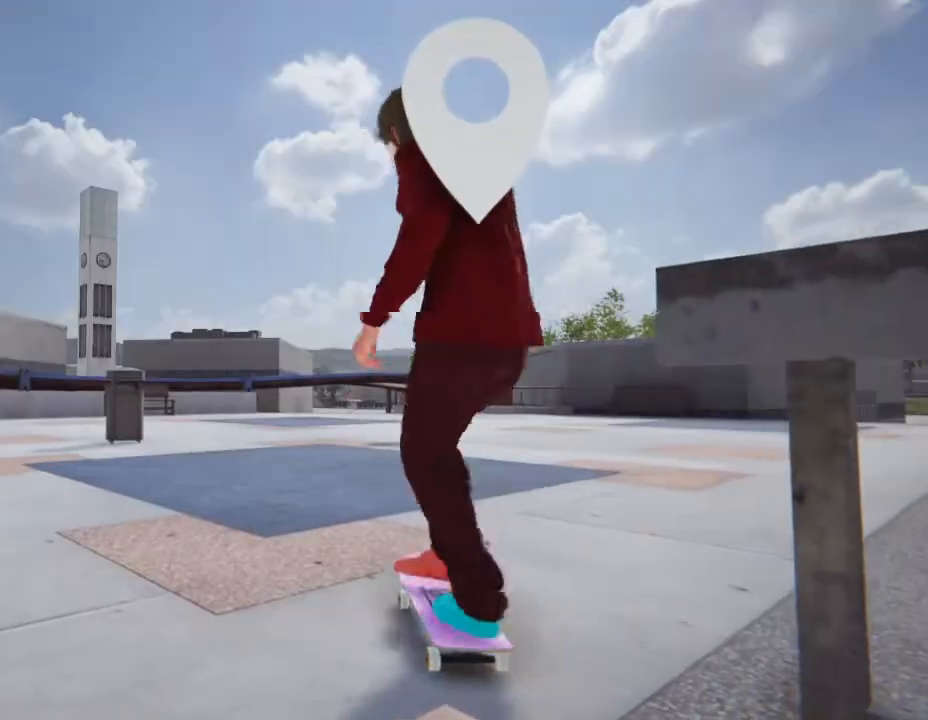
{"buttons": ["SQUARE"], "left_stick": "center", "right_stick": "center", "events": [[134, "CROSS", "up"], [134, "SQUARE", "down"]]}
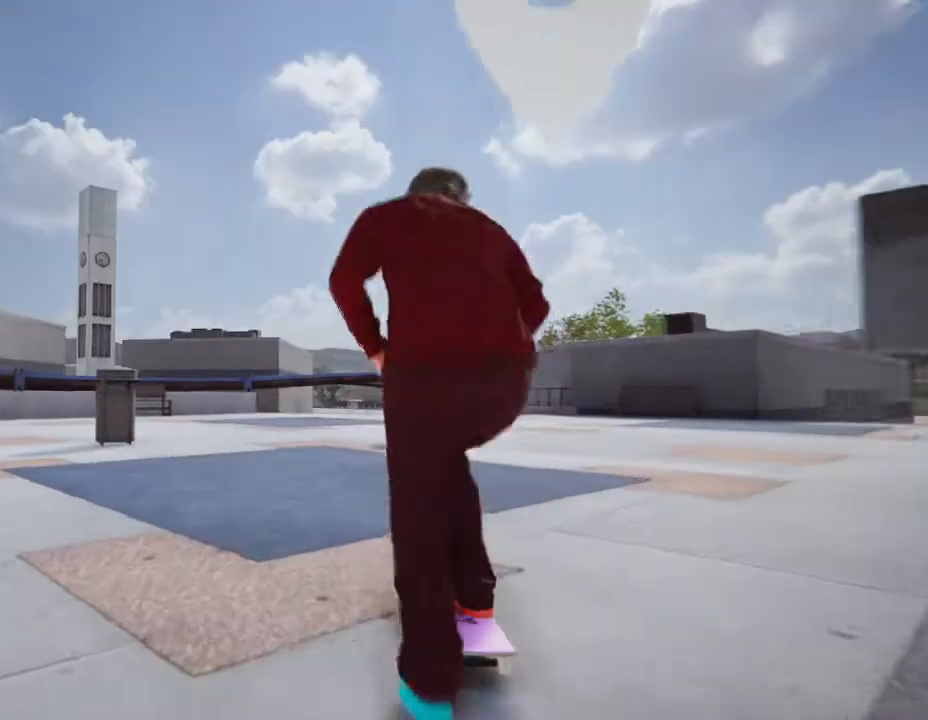
{"buttons": ["SQUARE"], "left_stick": "center", "right_stick": "center", "events": []}
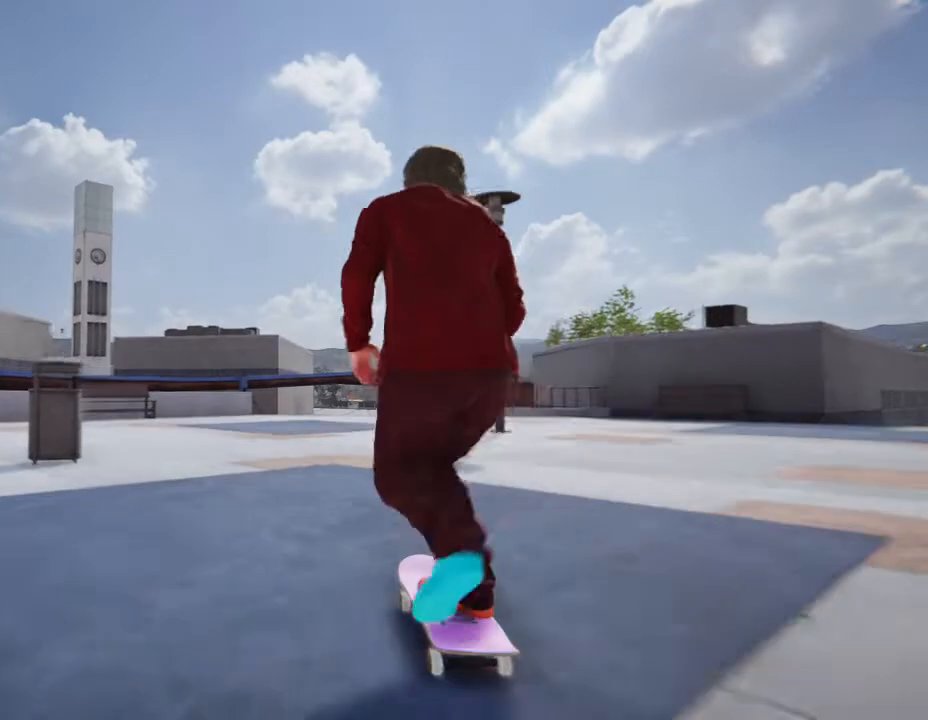
{"buttons": ["SQUARE"], "left_stick": "center", "right_stick": "center", "events": []}
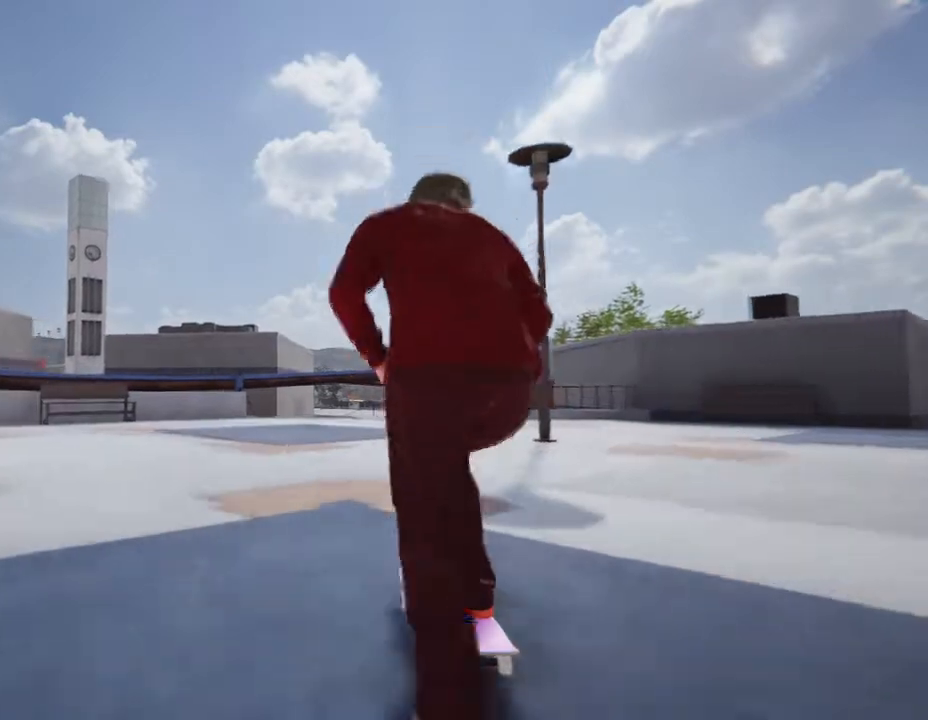
{"buttons": ["SQUARE"], "left_stick": "center", "right_stick": "center"}
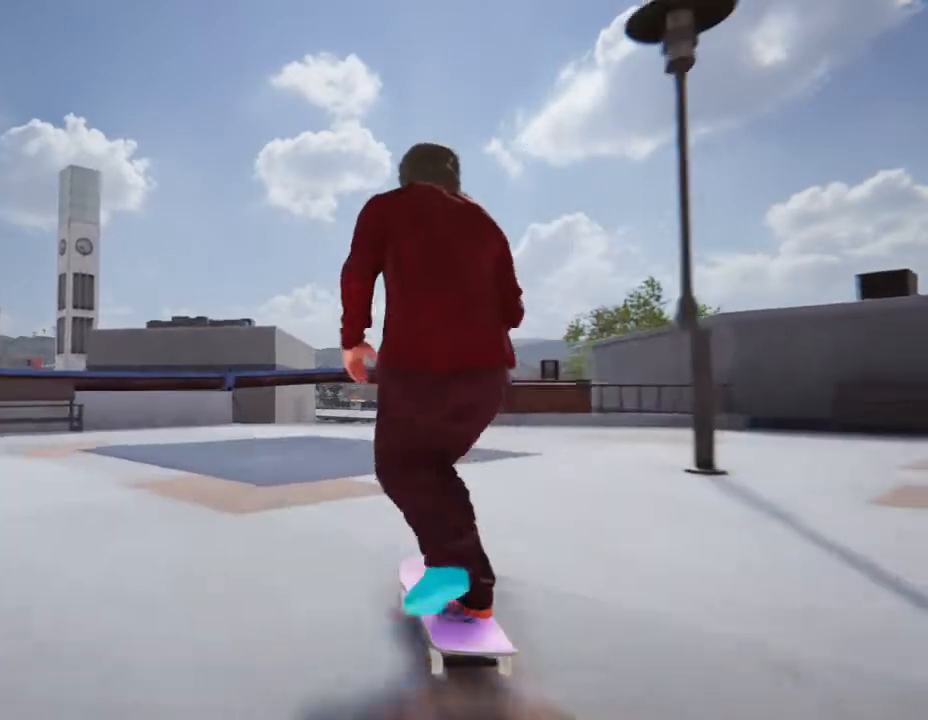
{"buttons": [], "left_stick": "center", "right_stick": "center", "events": [[100, "SQUARE", "up"]]}
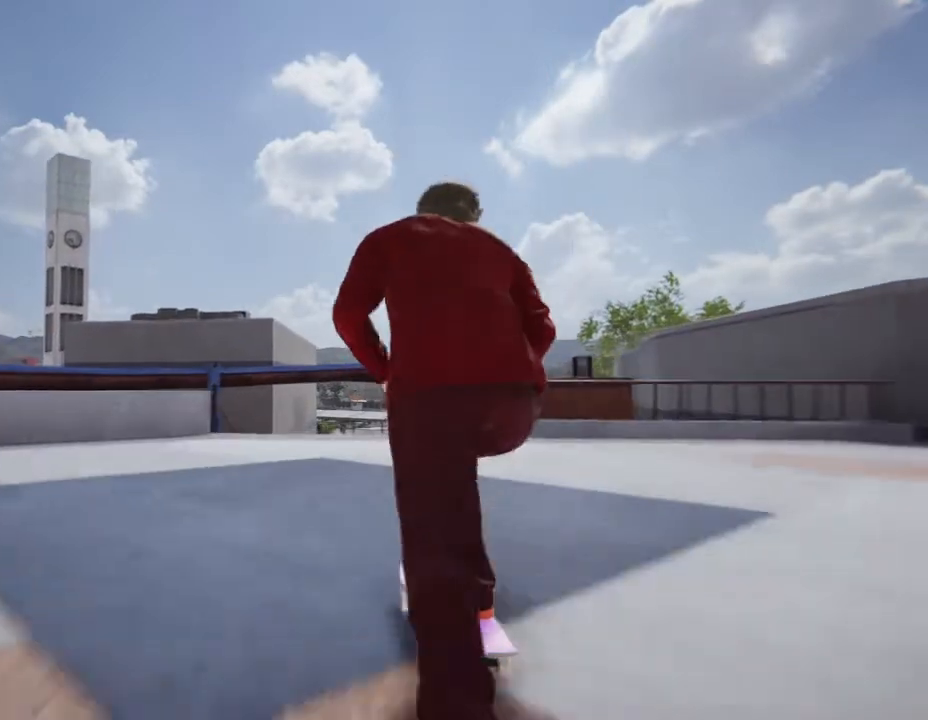
{"buttons": [], "left_stick": "center", "right_stick": "down", "events": [[66, "left_stick", "right"], [200, "left_stick", "center"], [500, "right_stick", "down"]]}
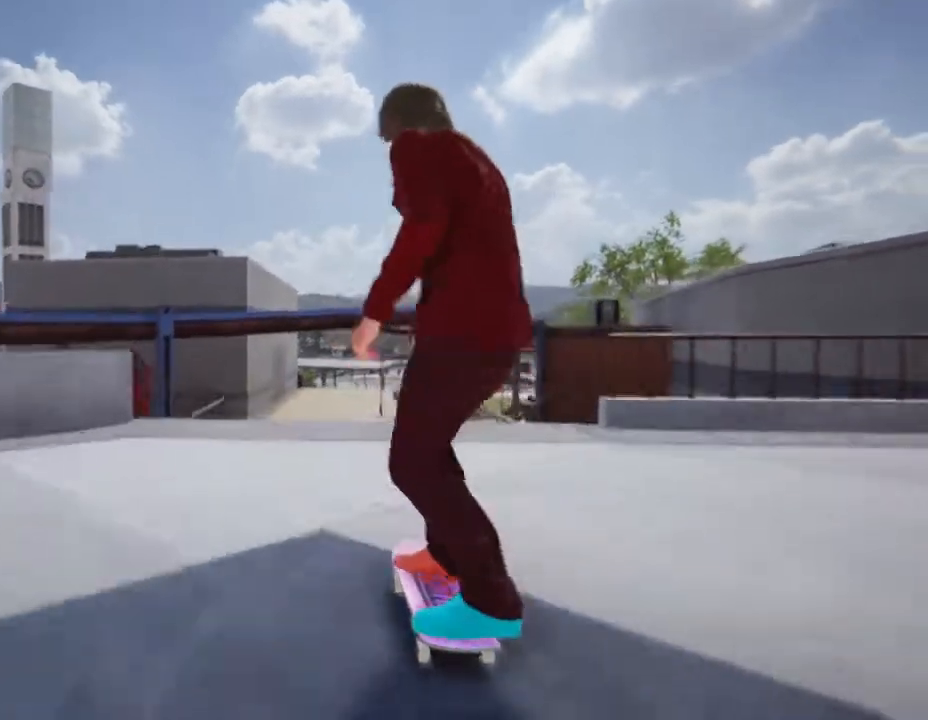
{"buttons": [], "left_stick": "up", "right_stick": "up", "events": [[67, "left_stick", "down"], [401, "left_stick", "up"], [401, "right_stick", "up"]]}
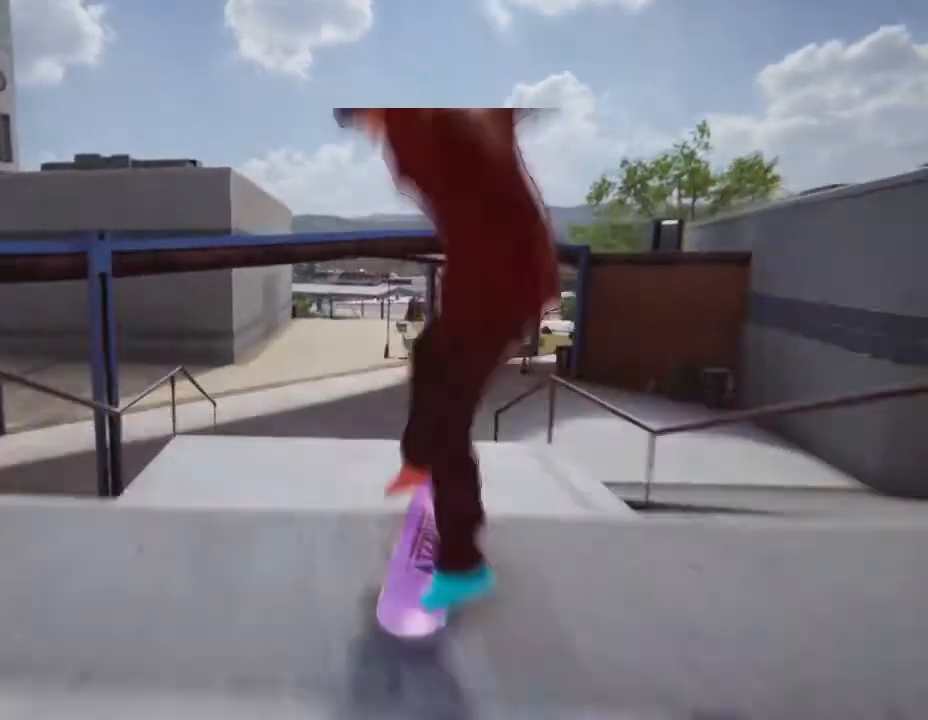
{"buttons": [], "left_stick": "up", "right_stick": "up"}
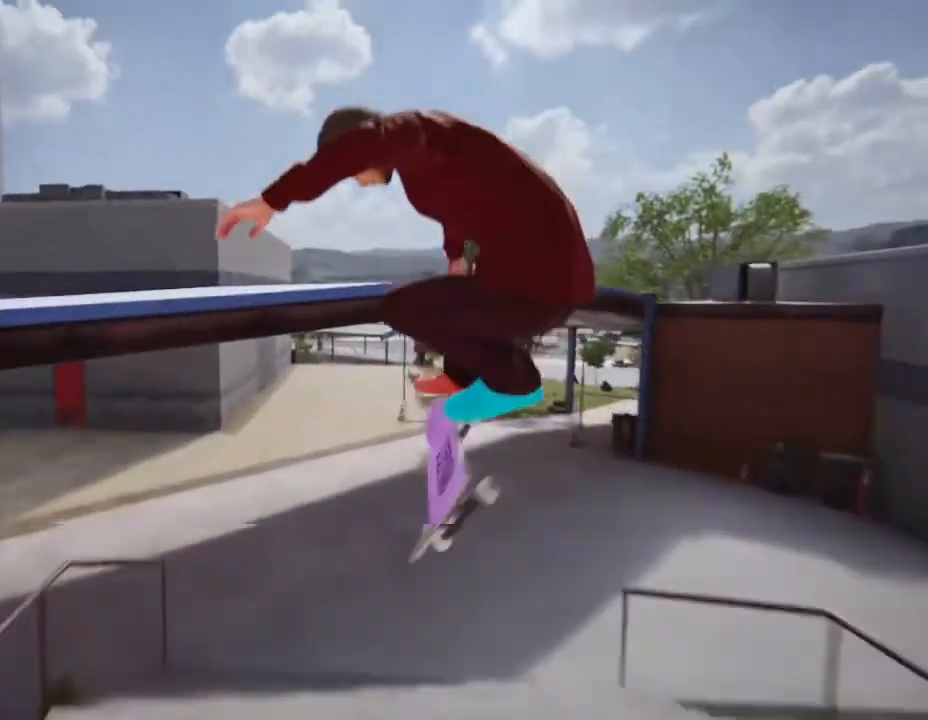
{"buttons": [], "left_stick": "center", "right_stick": "center", "events": [[401, "left_stick", "center"], [401, "right_stick", "center"]]}
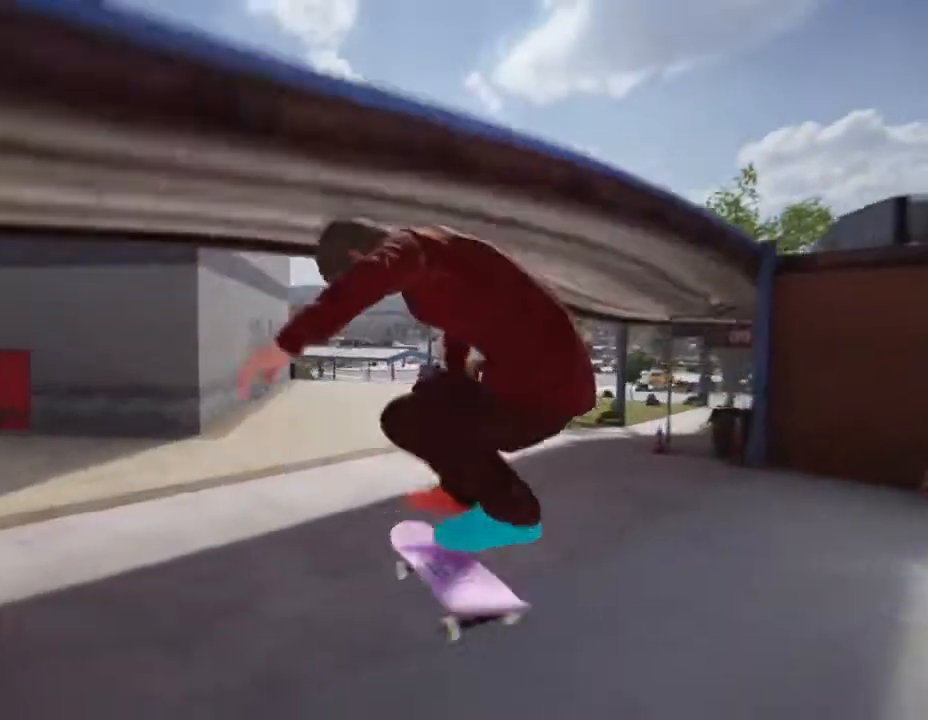
{"buttons": [], "left_stick": "center", "right_stick": "center"}
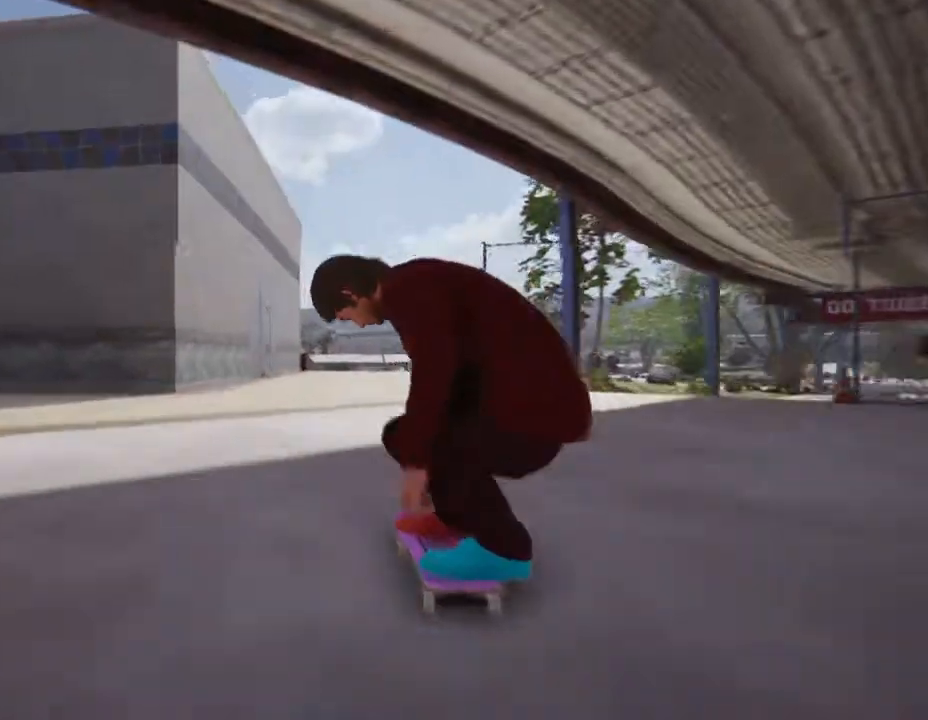
{"buttons": [], "left_stick": "center", "right_stick": "center", "events": [[234, "R2", "down"], [334, "R2", "up"]]}